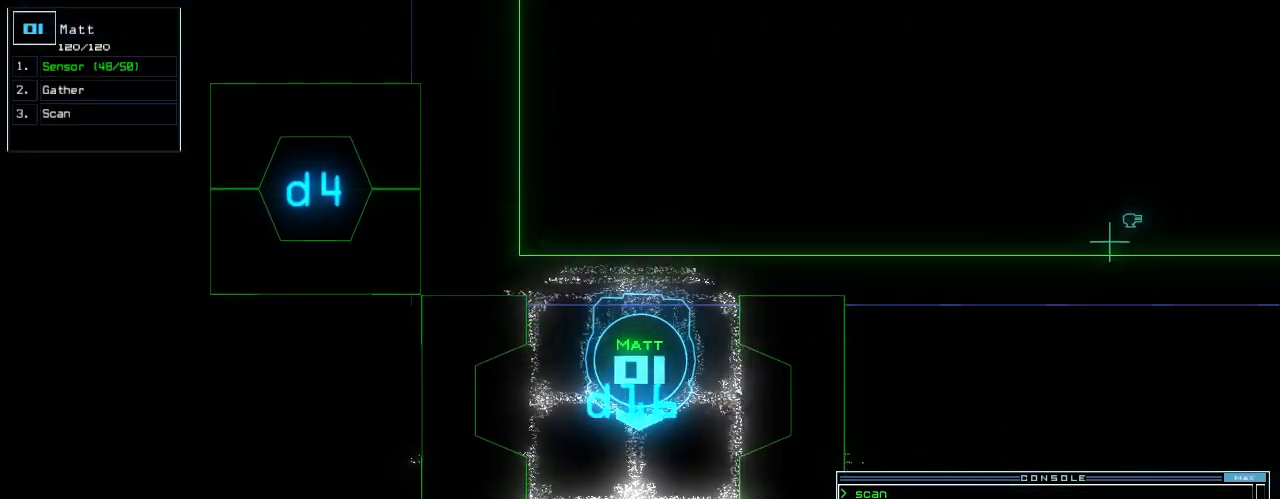
Gameplay with keyboard; each line is a JSON object with the keys held at the frame after it. "events" lists presses ("down") and releases ("up") of ".", "0", "1", "2", "3", "4", "5", "6", "7", "8", "9", "a", "b", "backspace", "c", "caps_lock", "comma", "ctrl_l", "ctrl_r", "d", "down", "e", "equals", "escape", "f", "f5", "g", "h", "i", "j", "k", "l", "left", "m", "minus", "n", "o", "p", "page_down", "page_up", "q", "quote", "r", "return", "right", "s", "semicolon", "shift_l", "shift_r", "space", "t", "tab", "tilde", "u", "up", "v", "w", "x", "y" and "z" between this image and that frame as [ms after this image, input, new state], when the widget could be followed in between. No other keys are recorded. Mouse input is not recorded. Not read: other_keys.
{"keys": [], "events": []}
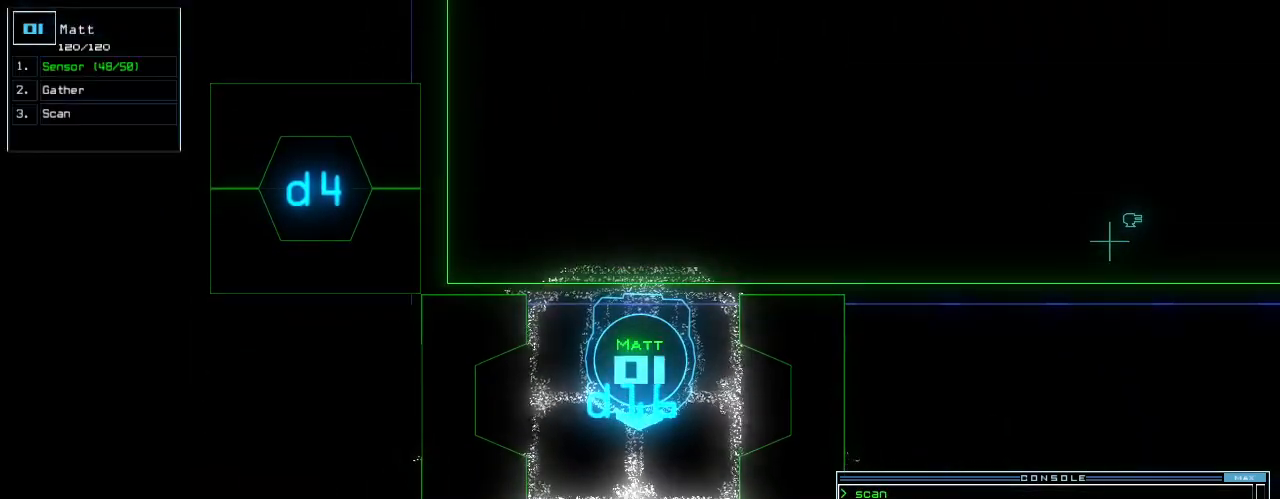
{"keys": [], "events": []}
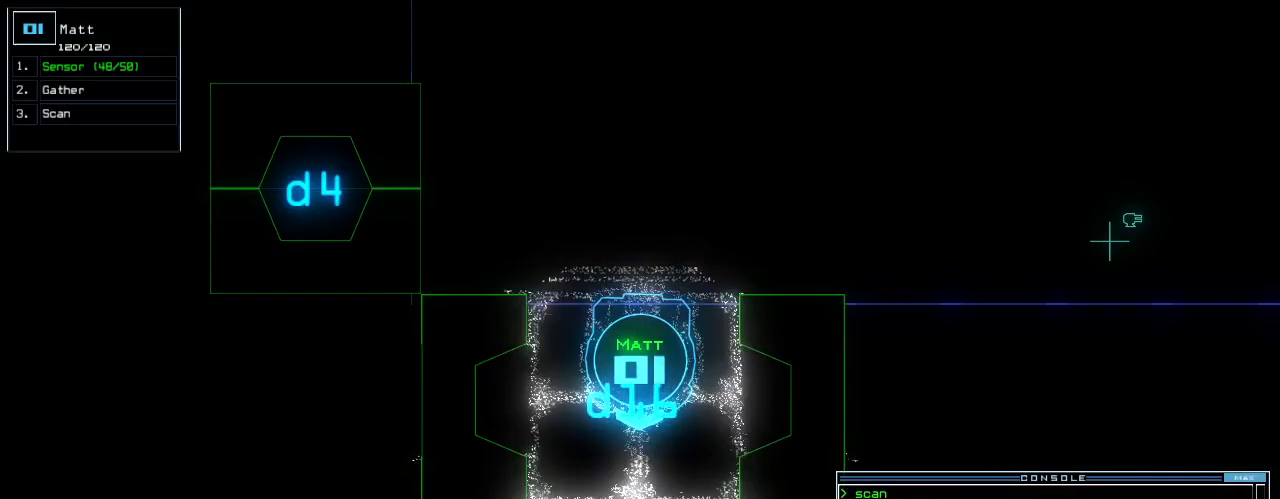
{"keys": [], "events": []}
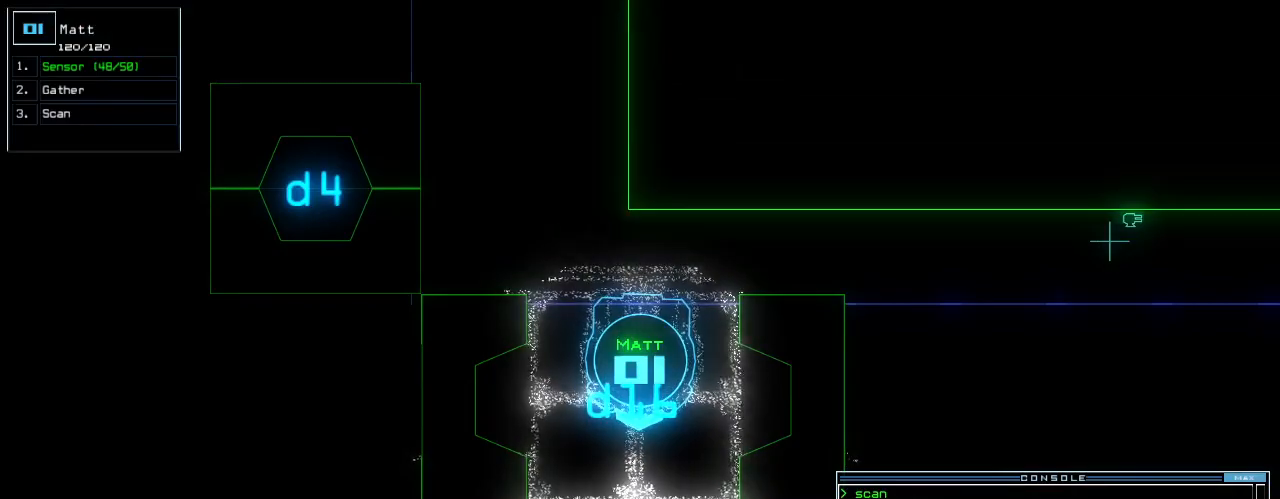
{"keys": [], "events": [[340, "down", "down"], [440, "down", "up"]]}
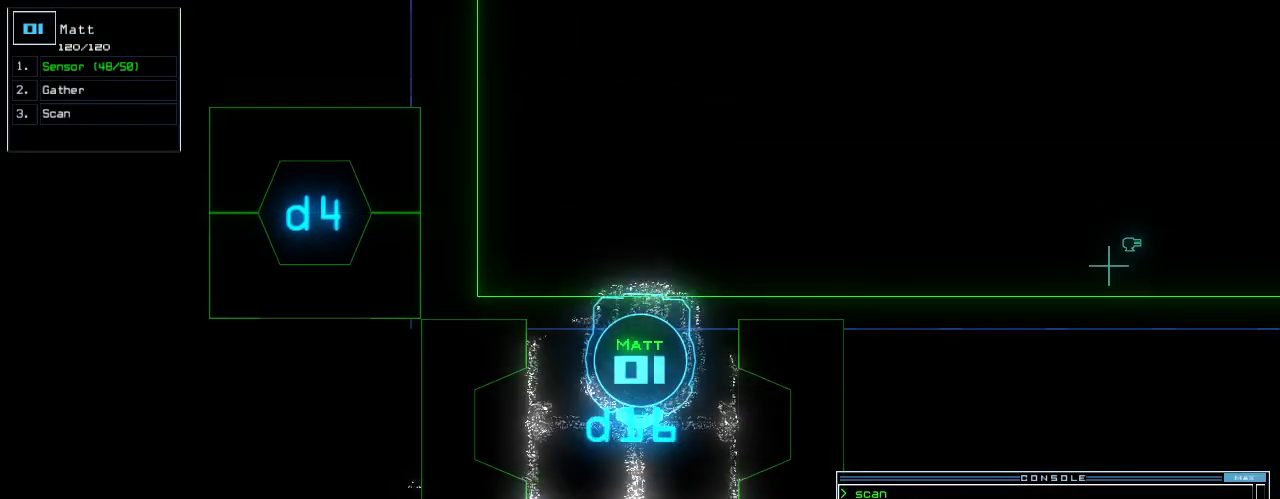
{"keys": [], "events": []}
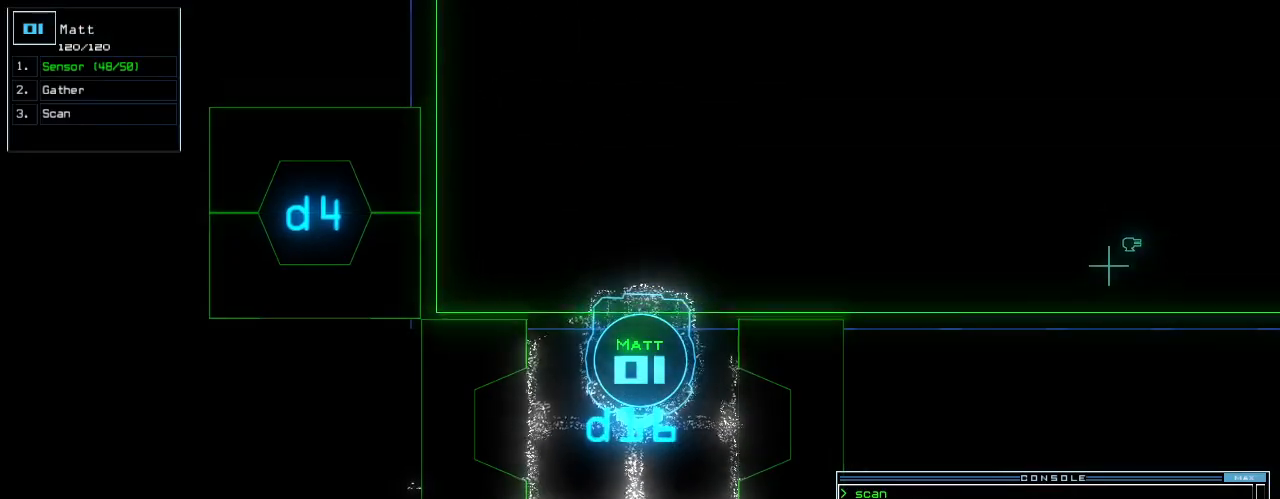
{"keys": ["up"], "events": [[40, "left", "down"], [100, "left", "up"], [480, "up", "down"]]}
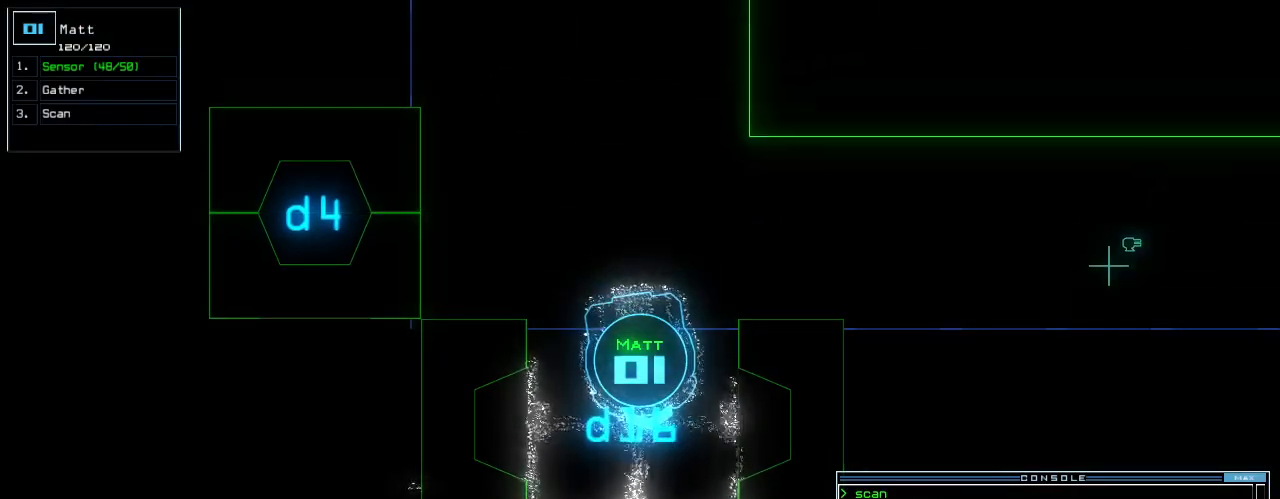
{"keys": ["semicolon"], "events": [[20, "up", "up"], [160, "up", "down"], [200, "comma", "down"], [240, "up", "up"], [280, "up", "down"], [360, "semicolon", "down"], [380, "comma", "up"], [400, "up", "up"]]}
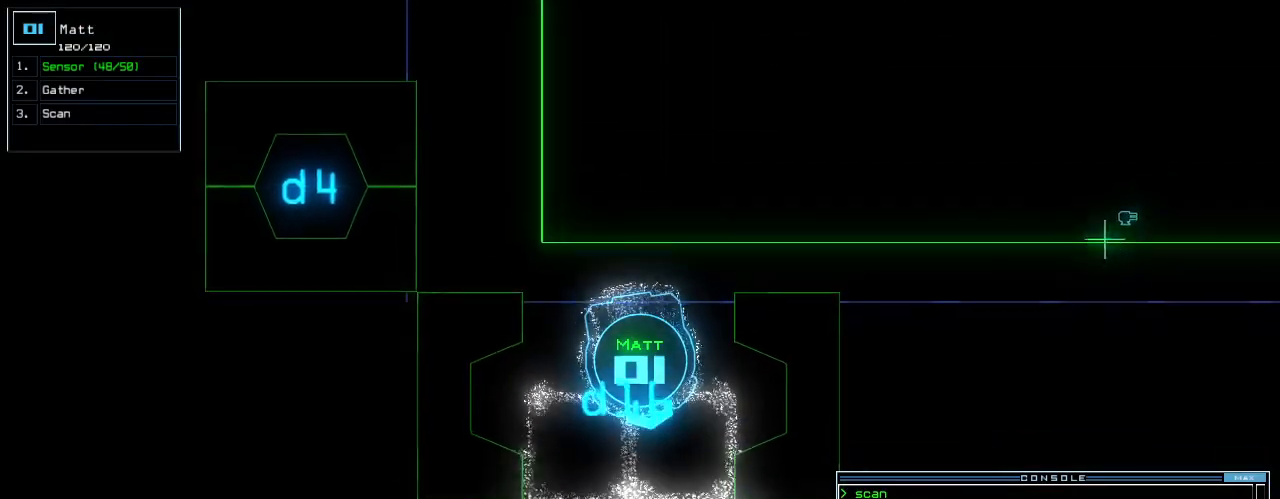
{"keys": ["l", "semicolon"], "events": [[60, "l", "down"], [400, "up", "down"], [480, "up", "up"]]}